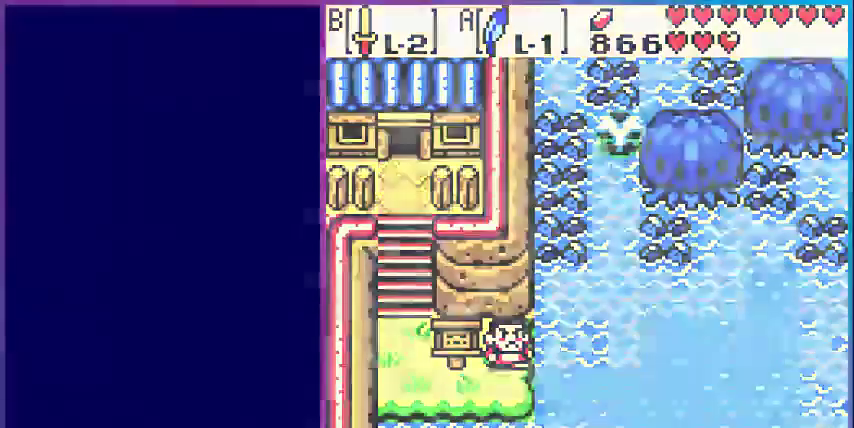
Gameplay with a controller (Nintendo layout); each line is a JSON object with the inputs held at the frame after it. "events" lists button and stick changes between this image and that frame as [ms after this image, input, new state], when the widget could be followed in between. Not read: L3 R3.
{"buttons": [], "events": []}
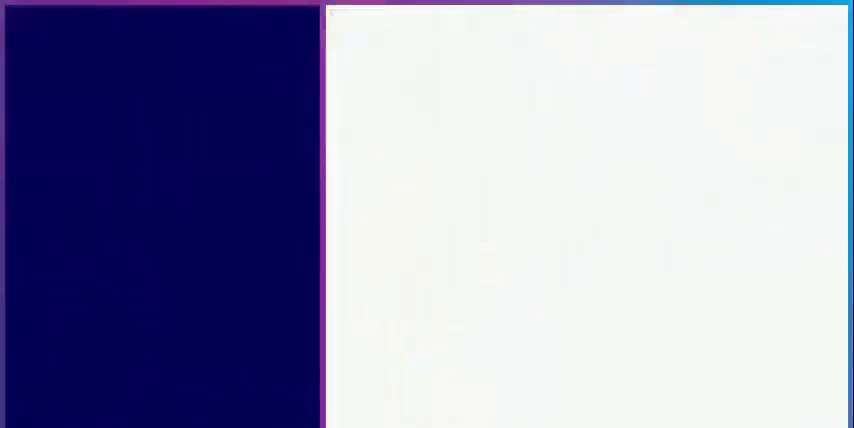
{"buttons": [], "events": []}
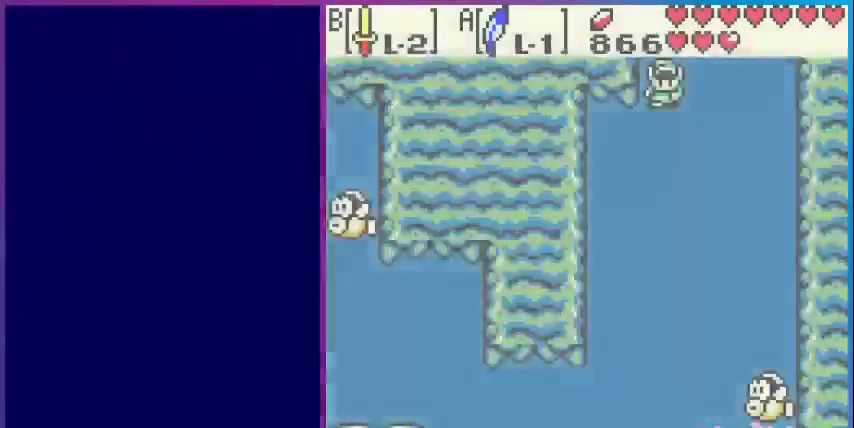
{"buttons": ["A", "DPAD_DOWN"], "events": [[200, "DPAD_DOWN", "down"], [360, "A", "down"]]}
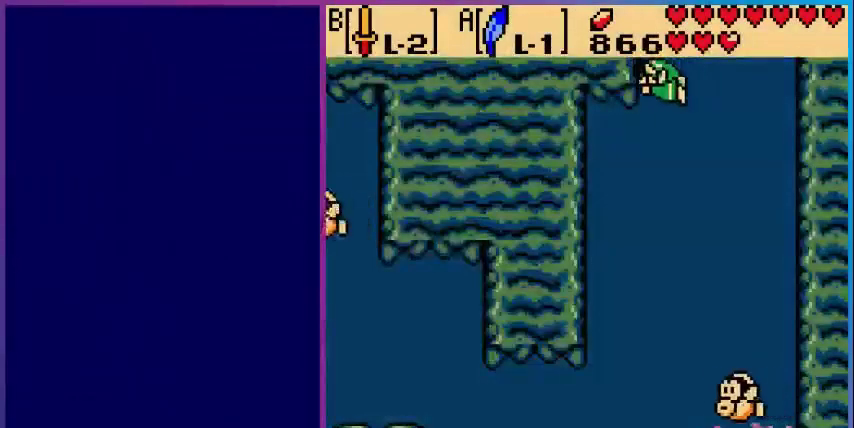
{"buttons": ["A", "DPAD_DOWN"], "events": [[200, "A", "up"], [360, "A", "down"]]}
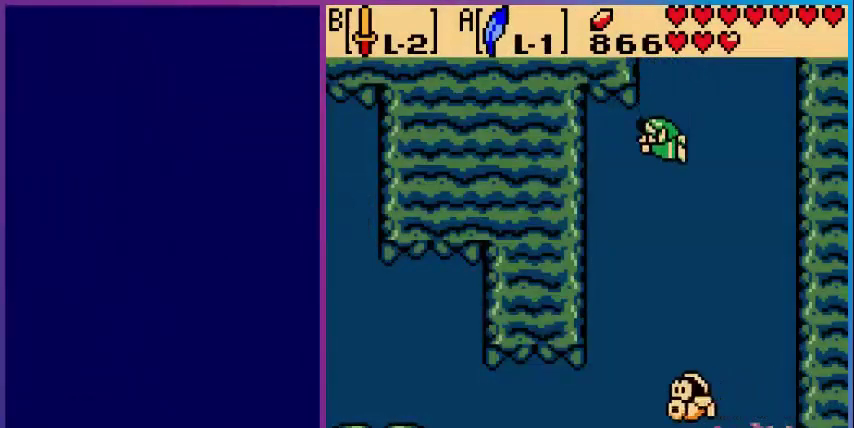
{"buttons": ["A", "DPAD_DOWN"], "events": [[120, "A", "up"], [320, "A", "down"]]}
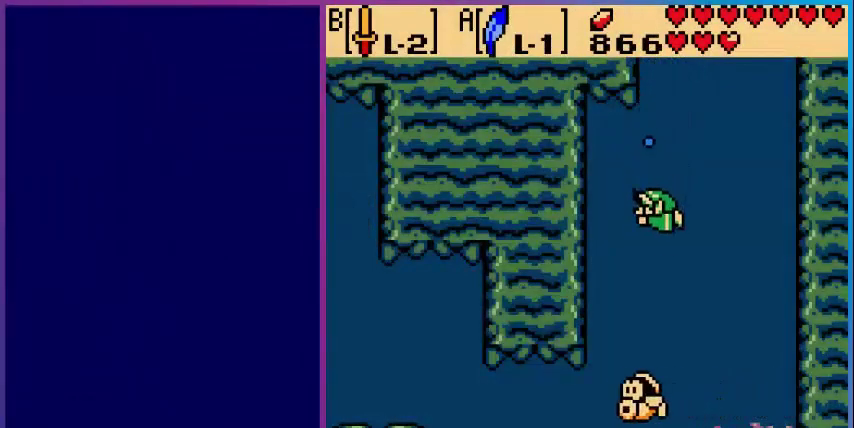
{"buttons": ["A", "DPAD_DOWN"], "events": [[200, "A", "up"], [360, "A", "down"]]}
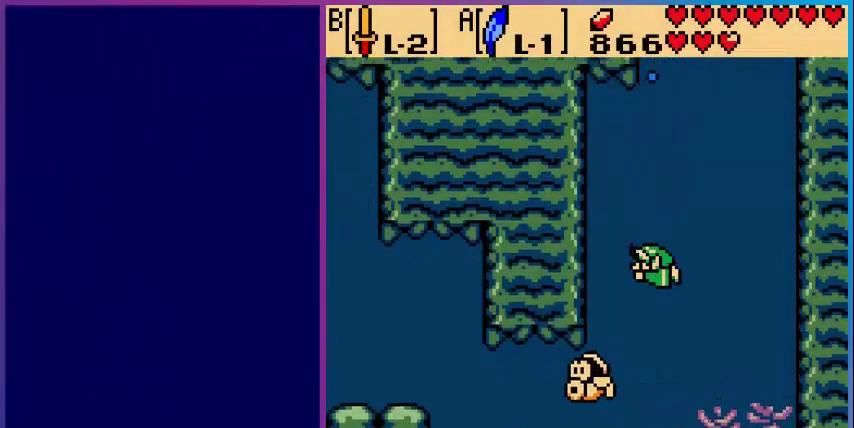
{"buttons": ["A", "DPAD_DOWN", "DPAD_LEFT"], "events": [[120, "A", "up"], [320, "A", "down"], [440, "DPAD_LEFT", "down"]]}
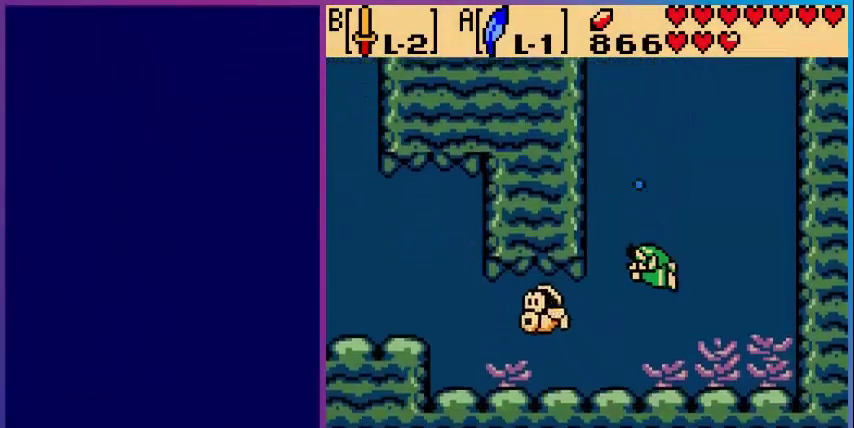
{"buttons": ["A", "DPAD_LEFT"], "events": [[160, "DPAD_DOWN", "up"], [200, "A", "up"], [400, "A", "down"]]}
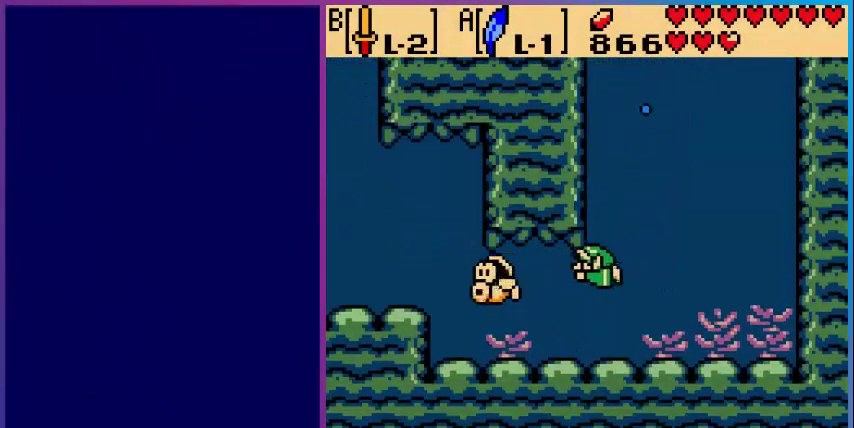
{"buttons": ["DPAD_LEFT"], "events": [[40, "A", "up"], [120, "B", "down"], [280, "B", "up"]]}
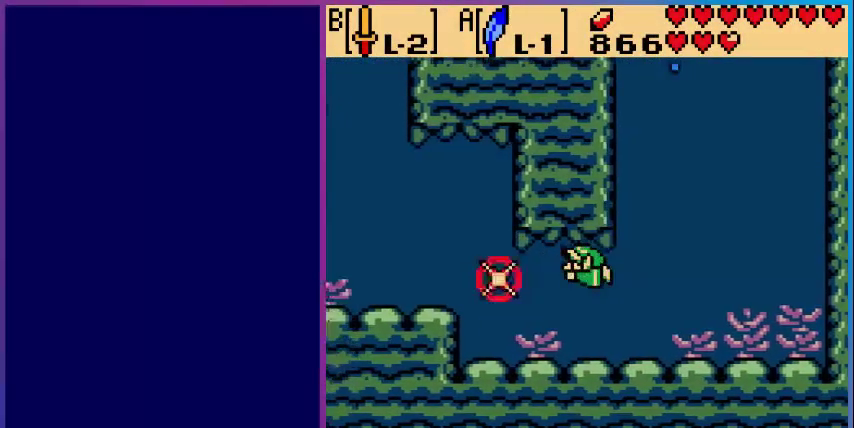
{"buttons": ["DPAD_LEFT"], "events": [[120, "A", "down"], [360, "A", "up"]]}
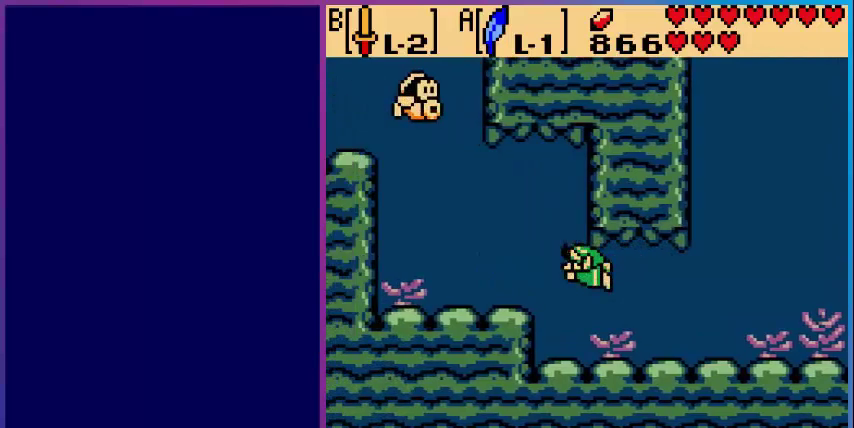
{"buttons": ["A", "DPAD_UP", "DPAD_LEFT"], "events": [[80, "A", "down"], [320, "A", "up"], [480, "A", "down"], [480, "DPAD_UP", "down"]]}
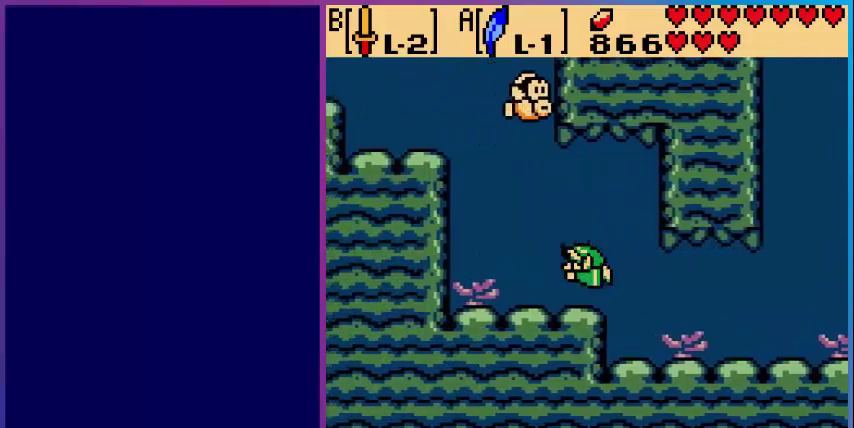
{"buttons": ["A", "DPAD_UP", "DPAD_LEFT"], "events": [[280, "A", "up"], [480, "A", "down"]]}
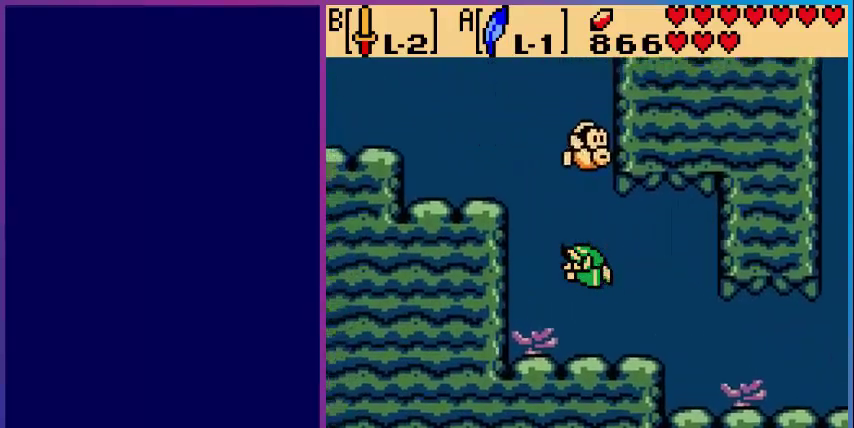
{"buttons": ["DPAD_UP"], "events": [[80, "A", "up"], [80, "DPAD_LEFT", "up"], [280, "B", "down"], [440, "B", "up"]]}
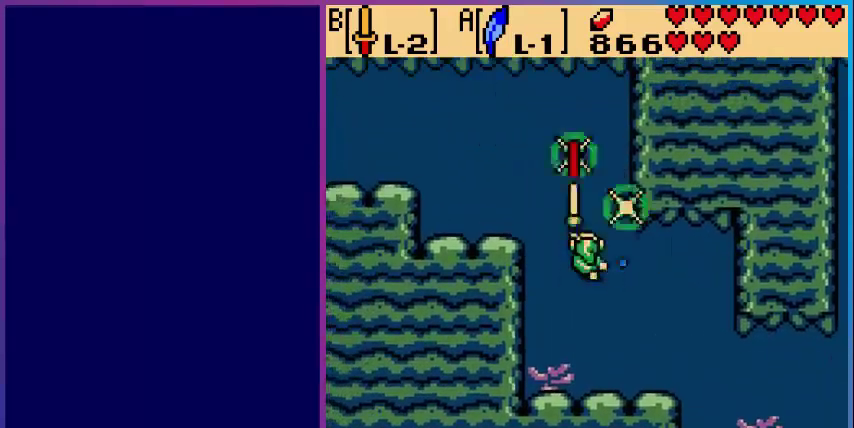
{"buttons": ["A", "DPAD_UP", "DPAD_LEFT"], "events": [[200, "A", "down"], [280, "DPAD_LEFT", "down"]]}
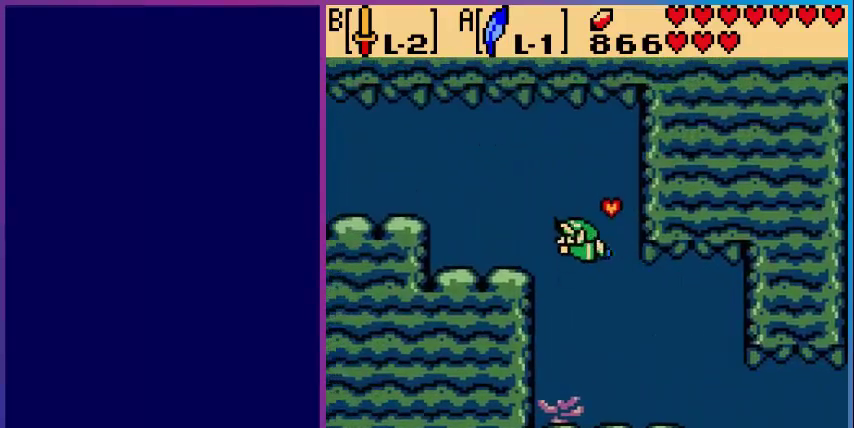
{"buttons": ["DPAD_LEFT"], "events": [[40, "A", "up"], [80, "DPAD_UP", "up"], [120, "A", "down"], [480, "A", "up"]]}
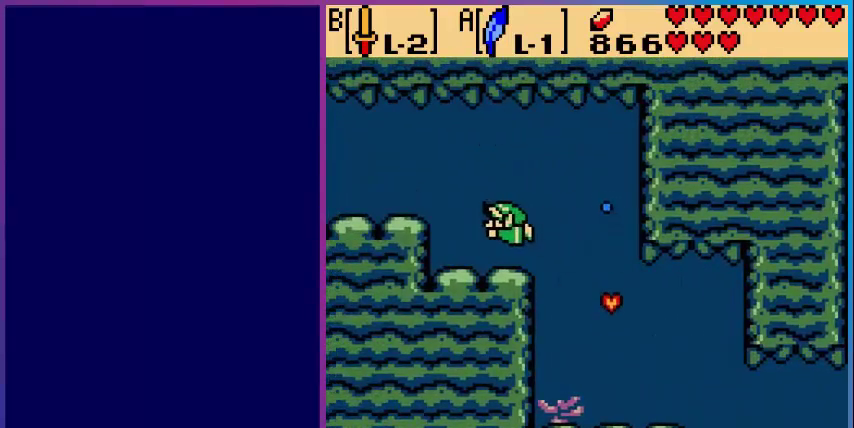
{"buttons": ["DPAD_UP", "DPAD_LEFT"], "events": [[80, "A", "down"], [200, "DPAD_UP", "down"], [400, "A", "up"]]}
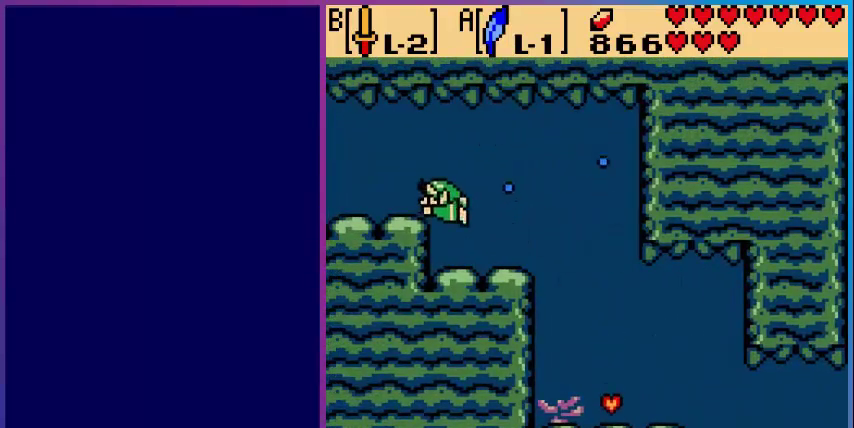
{"buttons": ["DPAD_LEFT"], "events": [[80, "A", "down"], [120, "DPAD_UP", "up"], [360, "A", "up"]]}
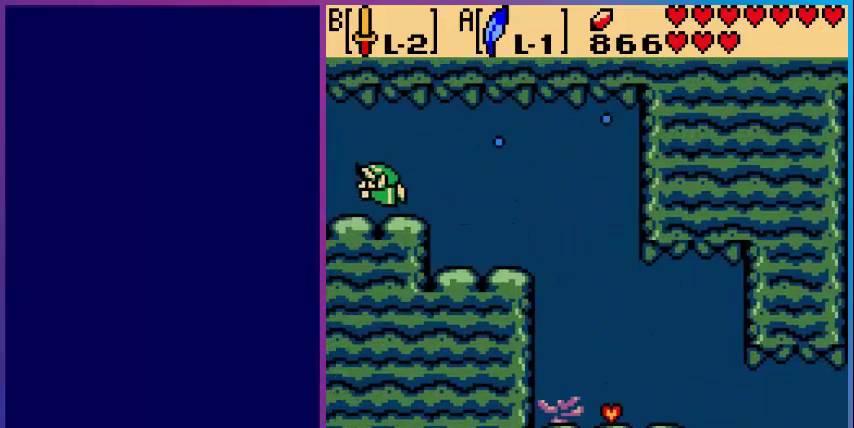
{"buttons": [], "events": [[40, "A", "down"], [480, "A", "up"], [480, "DPAD_LEFT", "up"]]}
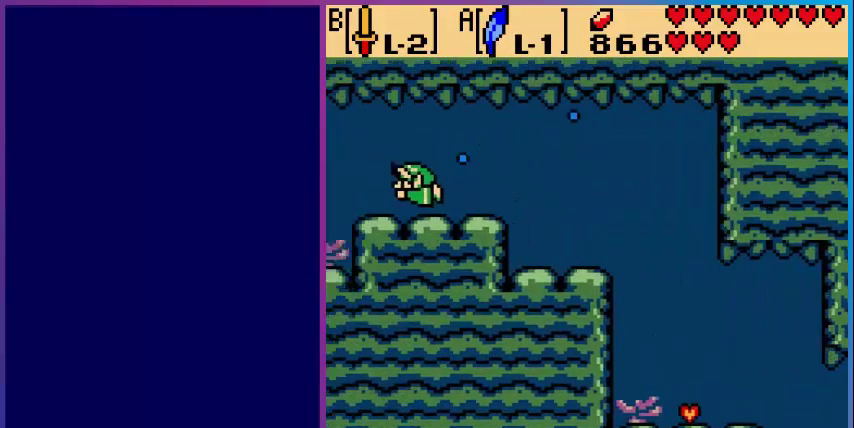
{"buttons": ["DPAD_LEFT"], "events": [[320, "DPAD_LEFT", "down"]]}
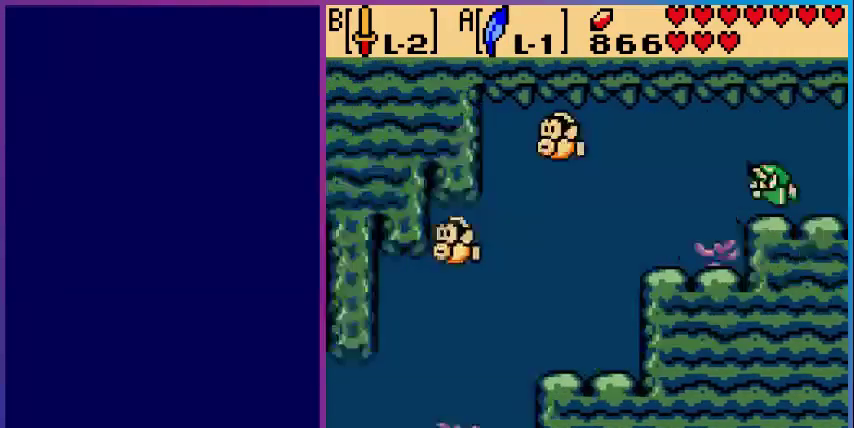
{"buttons": ["A", "DPAD_LEFT"], "events": [[400, "A", "down"]]}
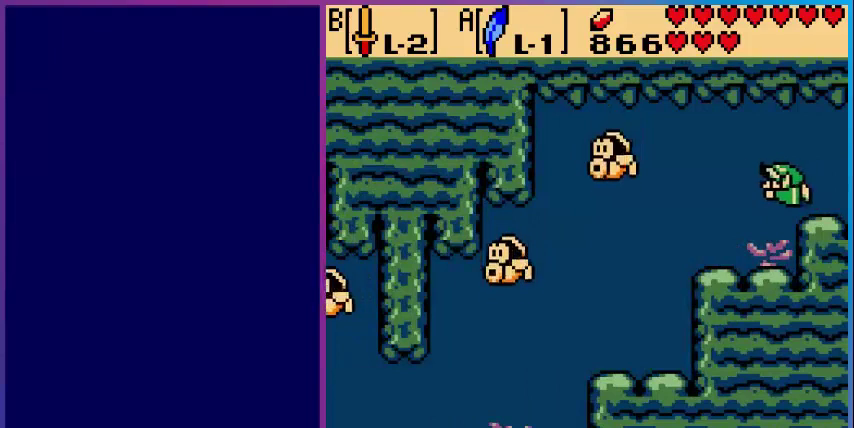
{"buttons": ["DPAD_LEFT"], "events": [[80, "A", "up"], [200, "B", "down"], [360, "B", "up"]]}
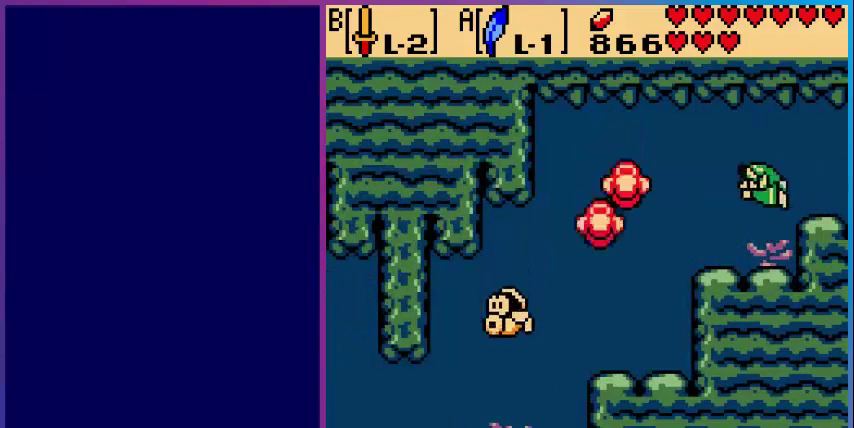
{"buttons": ["DPAD_DOWN", "DPAD_LEFT"], "events": [[120, "DPAD_DOWN", "down"], [160, "A", "down"], [480, "A", "up"]]}
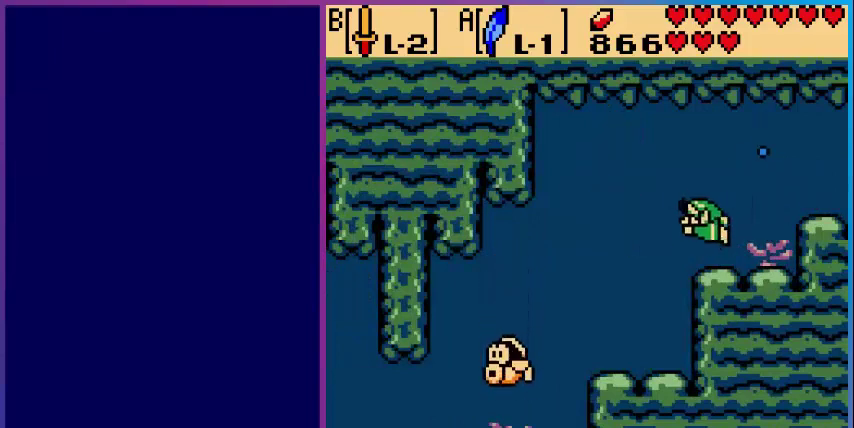
{"buttons": ["DPAD_DOWN", "DPAD_LEFT"], "events": [[120, "A", "down"], [480, "A", "up"]]}
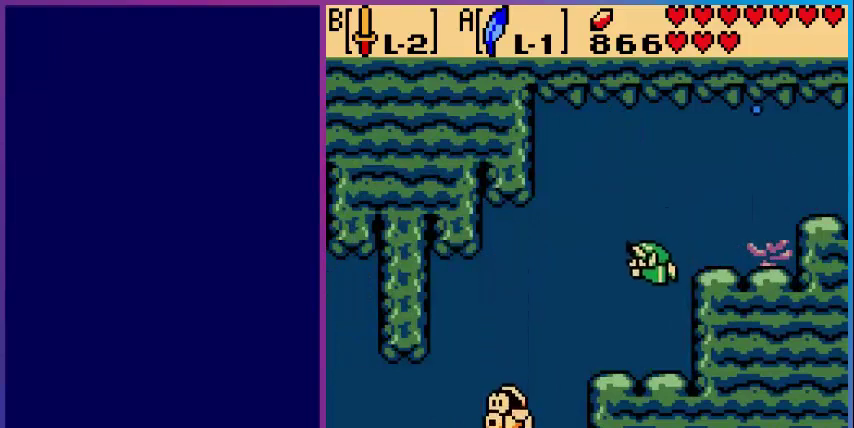
{"buttons": ["DPAD_LEFT"], "events": [[160, "A", "down"], [240, "DPAD_DOWN", "up"], [400, "A", "up"]]}
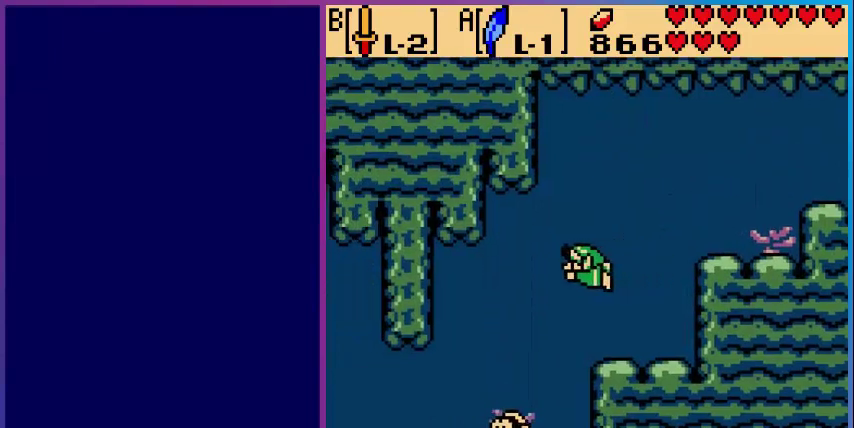
{"buttons": ["DPAD_DOWN"], "events": [[120, "A", "down"], [320, "A", "up"], [360, "DPAD_DOWN", "down"], [440, "DPAD_LEFT", "up"]]}
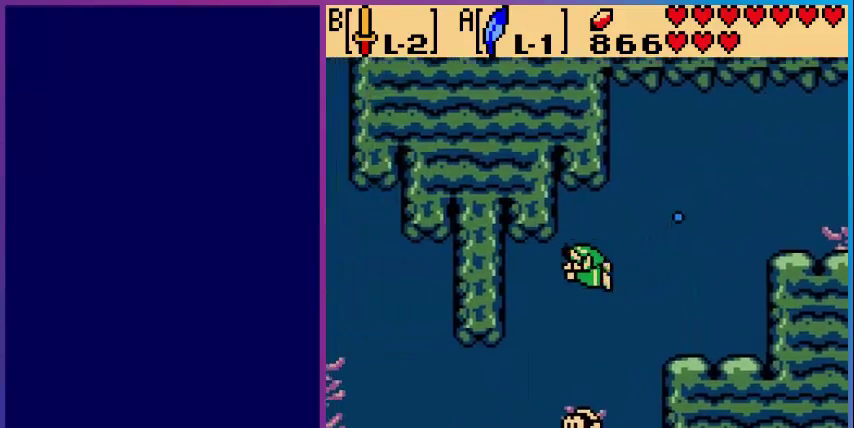
{"buttons": ["A", "DPAD_DOWN"], "events": [[40, "B", "down"], [200, "B", "up"], [520, "A", "down"]]}
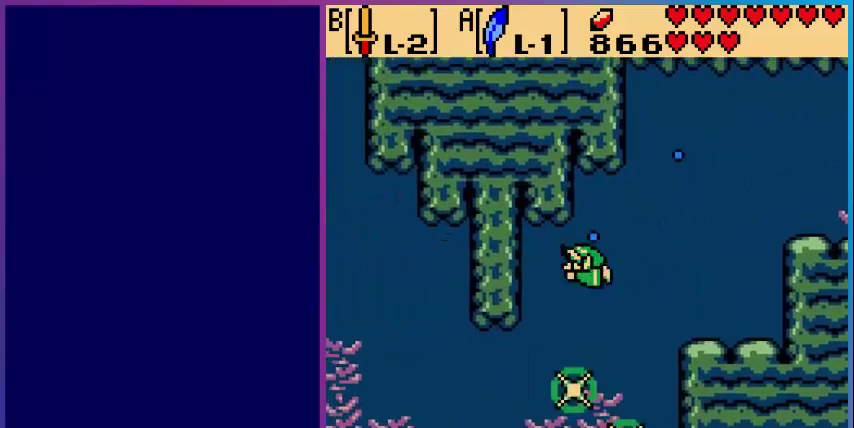
{"buttons": ["DPAD_DOWN"], "events": [[360, "A", "up"]]}
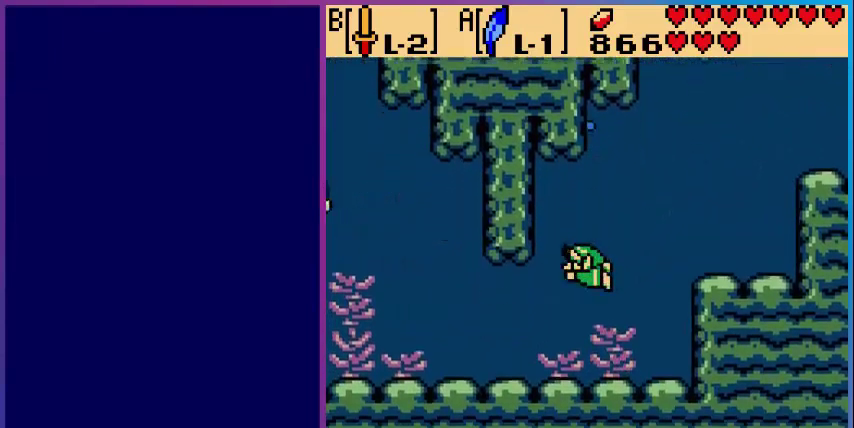
{"buttons": ["A", "DPAD_LEFT"], "events": [[80, "A", "down"], [200, "DPAD_DOWN", "up"], [200, "DPAD_LEFT", "down"], [280, "A", "up"], [480, "A", "down"]]}
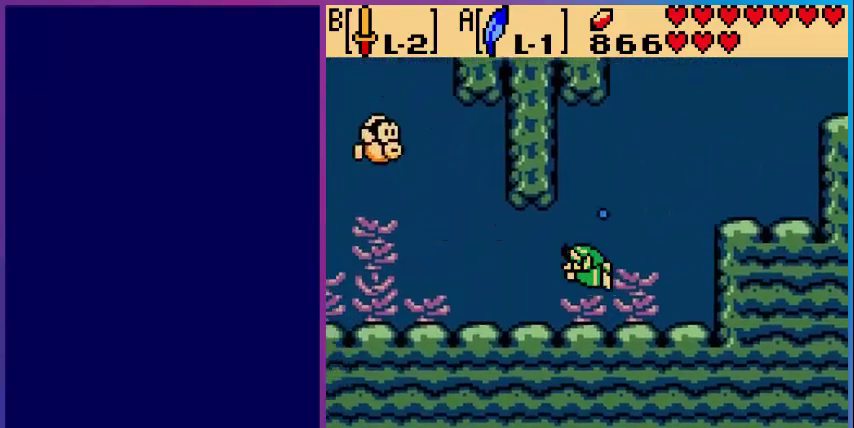
{"buttons": ["A", "DPAD_LEFT"], "events": [[280, "A", "up"], [440, "A", "down"]]}
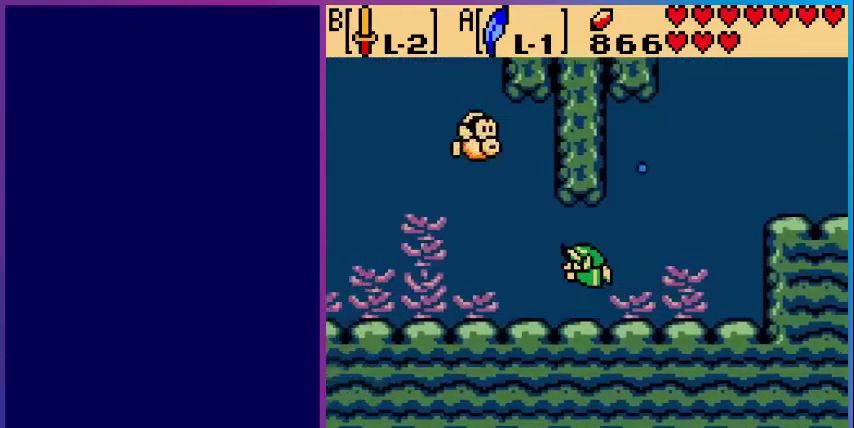
{"buttons": [], "events": [[240, "A", "up"], [240, "DPAD_UP", "down"], [360, "B", "down"], [400, "DPAD_LEFT", "up"], [480, "DPAD_UP", "up"], [520, "B", "up"]]}